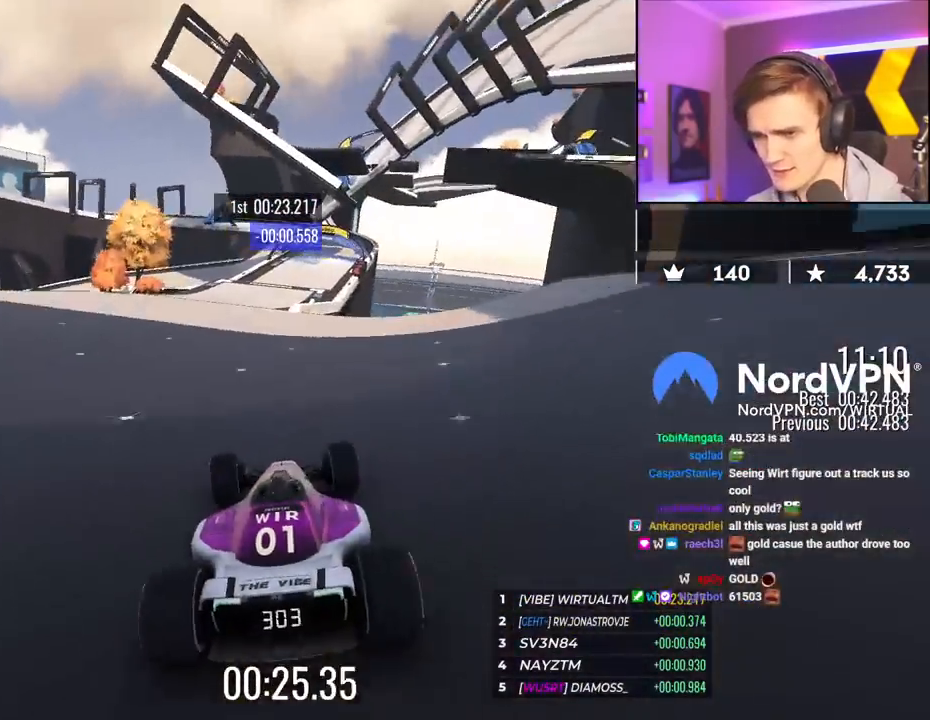
Gameplay with keyboard; each line is a JSON object with the keys held at the frame after it. "events" lists presses ("down") and releases ("up") of "brake", "down", "left", "right" and "up" between this image and that frame as [ms after this image, input, new state], when the widget could be followed in between. No other keys are recorded. Mouse input is not recorded. Key names are as the overlay labels them; some are game actions (e.g. jump) rather than physical keys.
{"keys": ["right", "up"], "events": [[50, "left", "down"], [150, "left", "up"], [334, "right", "down"]]}
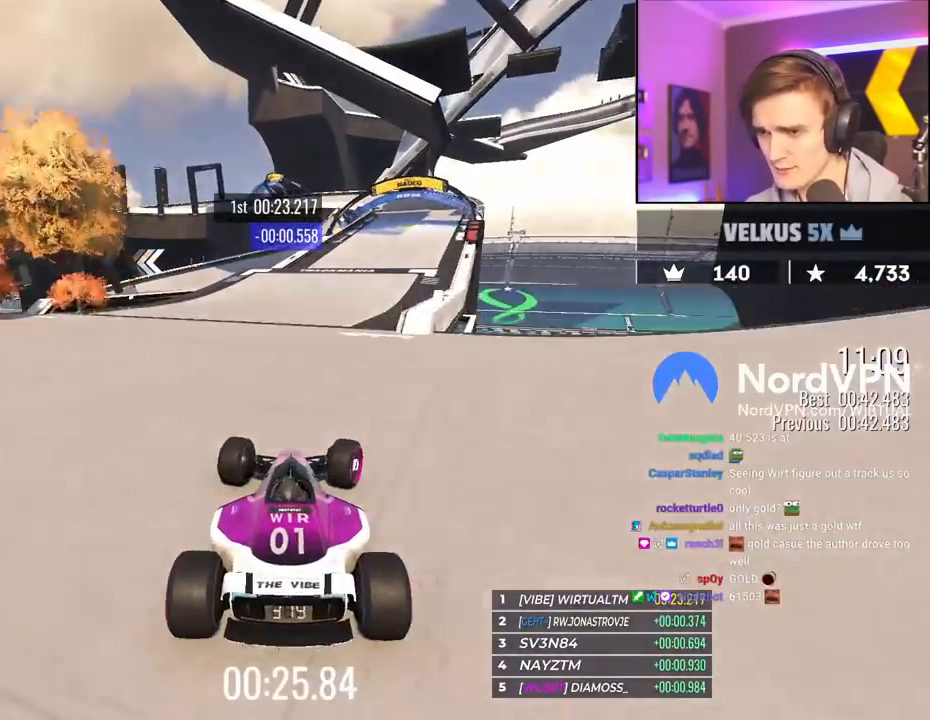
{"keys": ["left", "up"], "events": [[350, "right", "up"], [400, "left", "down"]]}
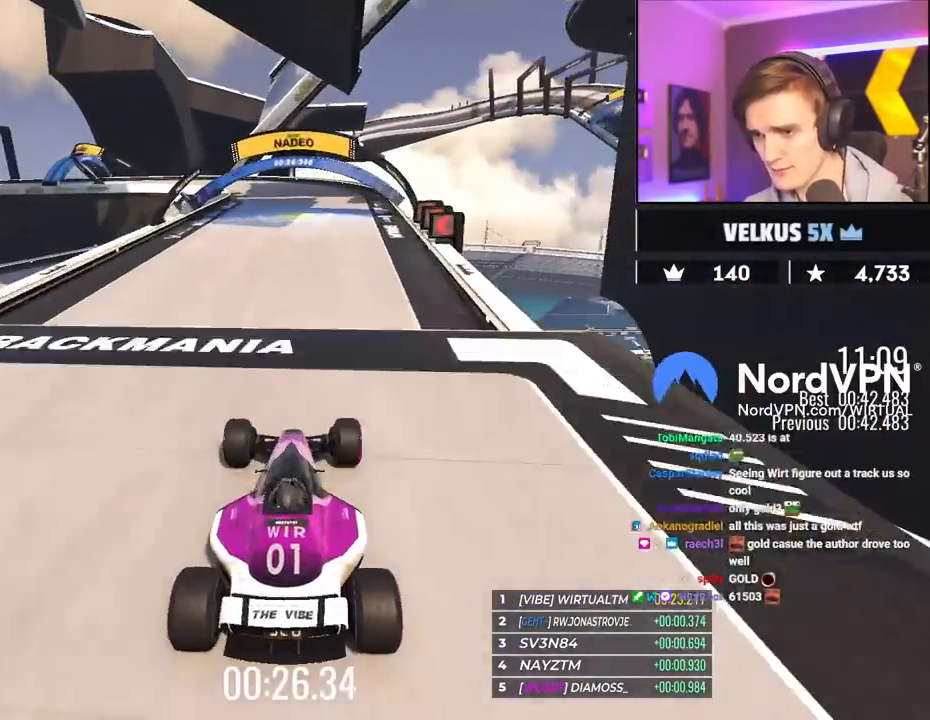
{"keys": ["brake", "left", "up"], "events": [[450, "brake", "down"]]}
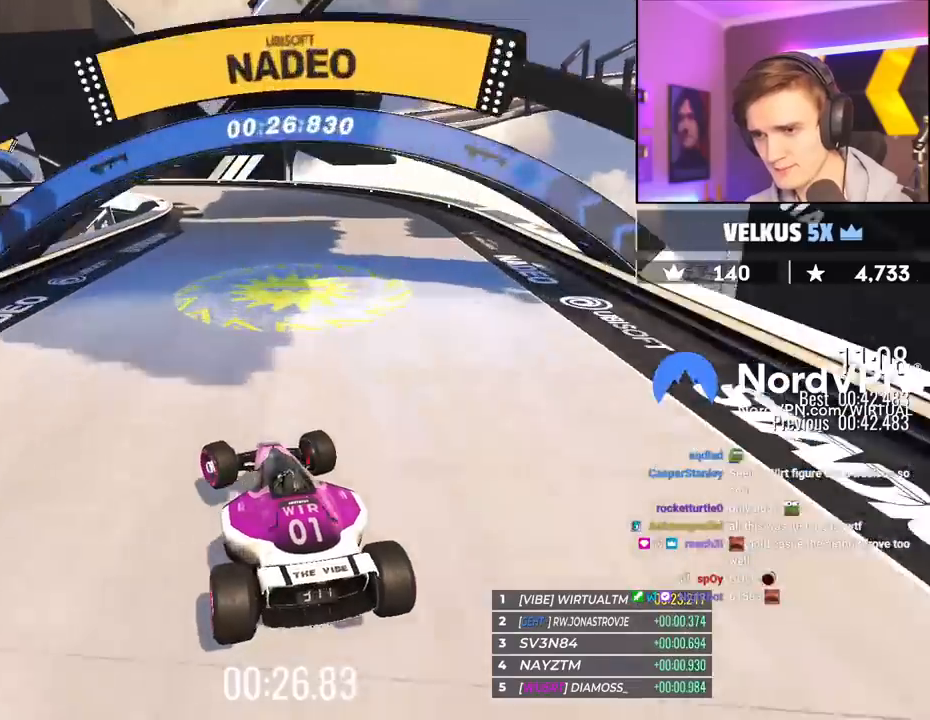
{"keys": ["up"], "events": [[284, "brake", "up"], [467, "left", "up"]]}
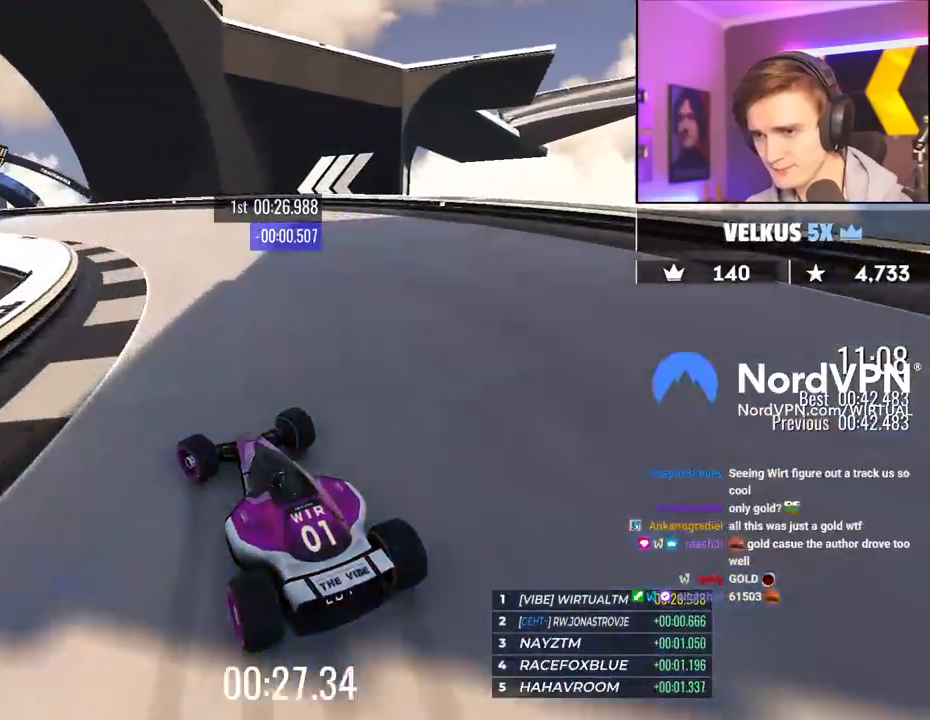
{"keys": ["left", "up"], "events": [[17, "left", "down"]]}
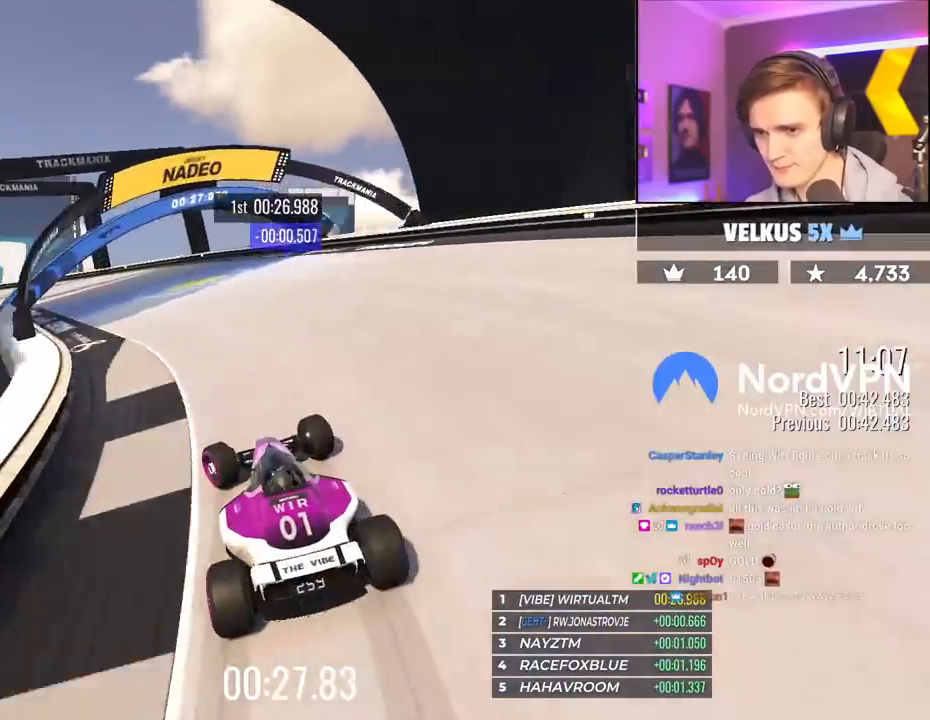
{"keys": ["left", "up"], "events": [[450, "left", "up"], [500, "left", "down"]]}
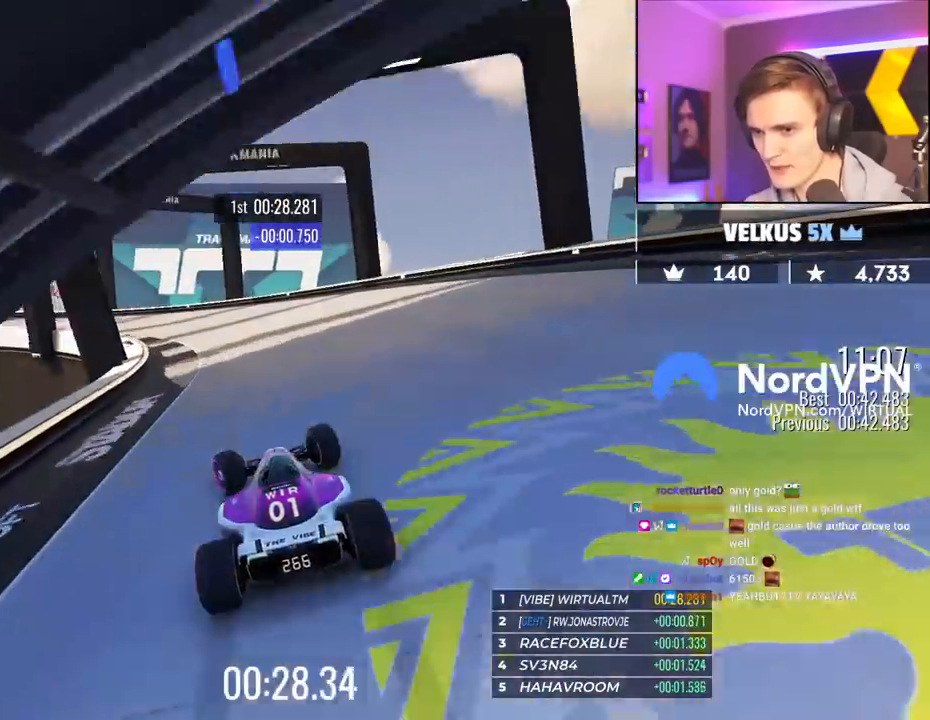
{"keys": ["left", "up"], "events": [[384, "up", "up"], [434, "up", "down"]]}
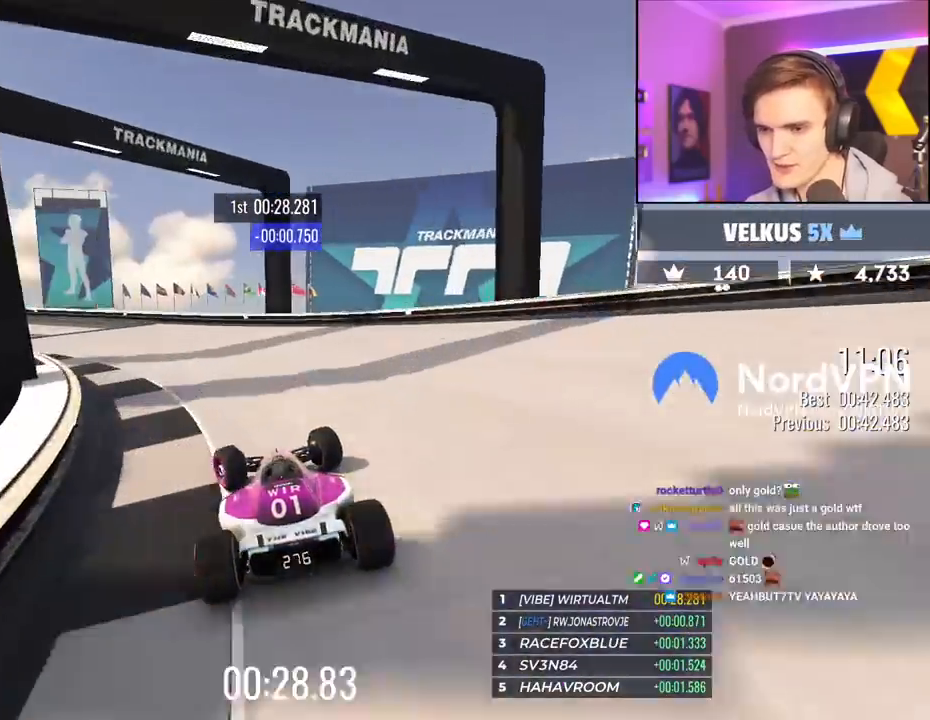
{"keys": ["left"], "events": [[117, "up", "up"]]}
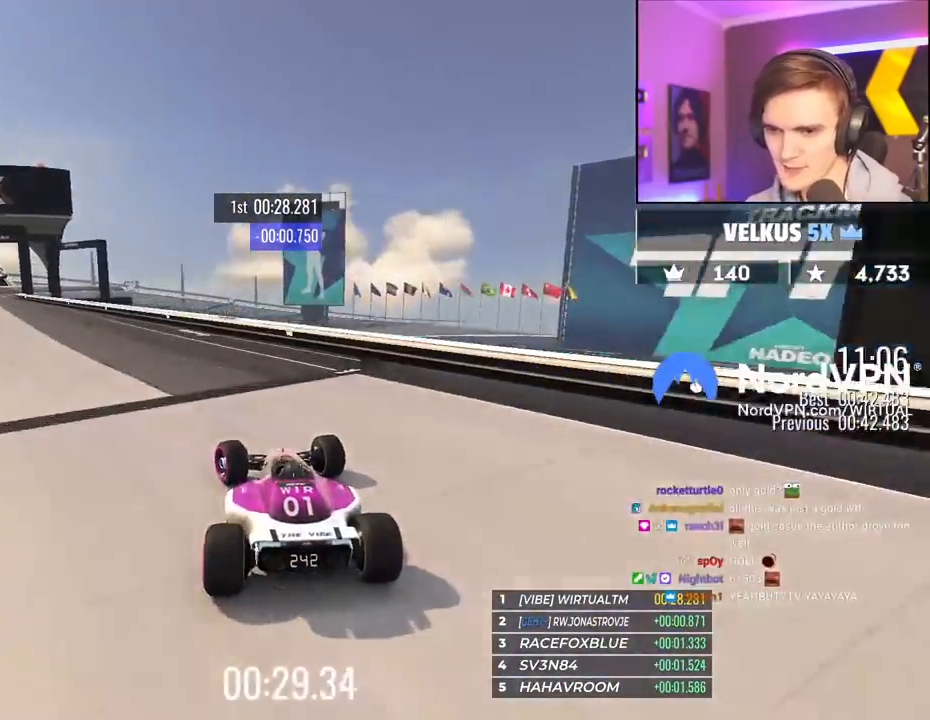
{"keys": ["up"], "events": [[84, "up", "down"], [500, "left", "up"]]}
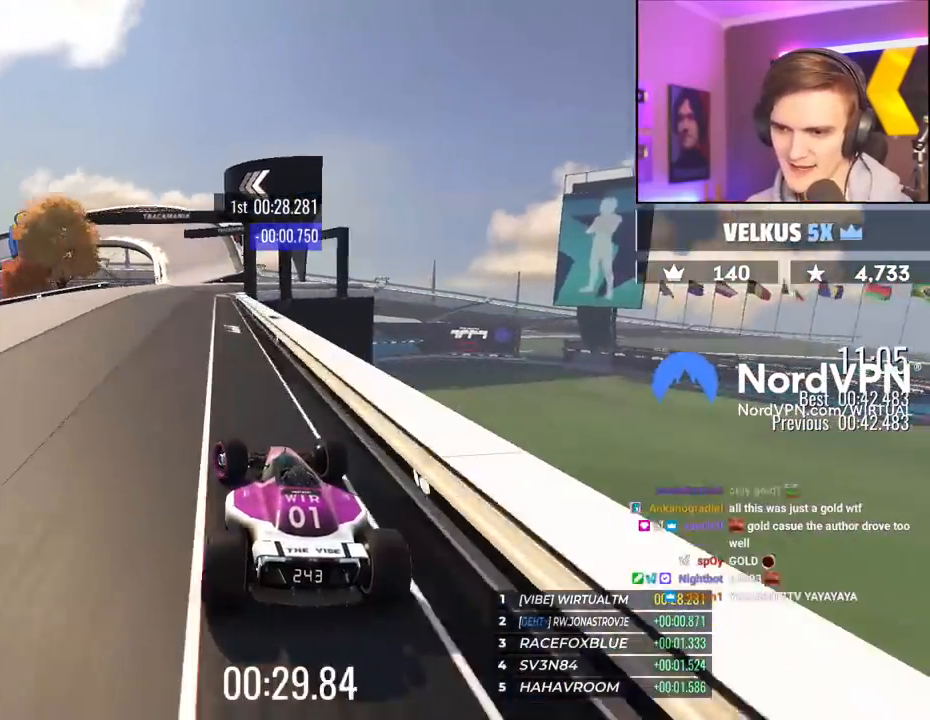
{"keys": ["up"], "events": [[100, "right", "down"], [234, "right", "up"]]}
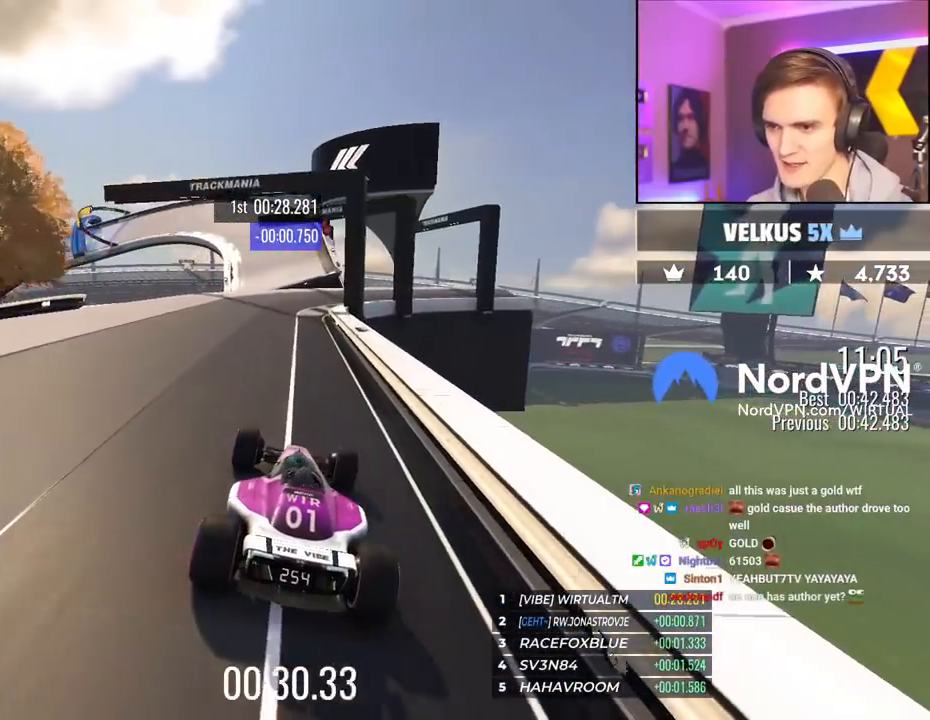
{"keys": ["up"], "events": []}
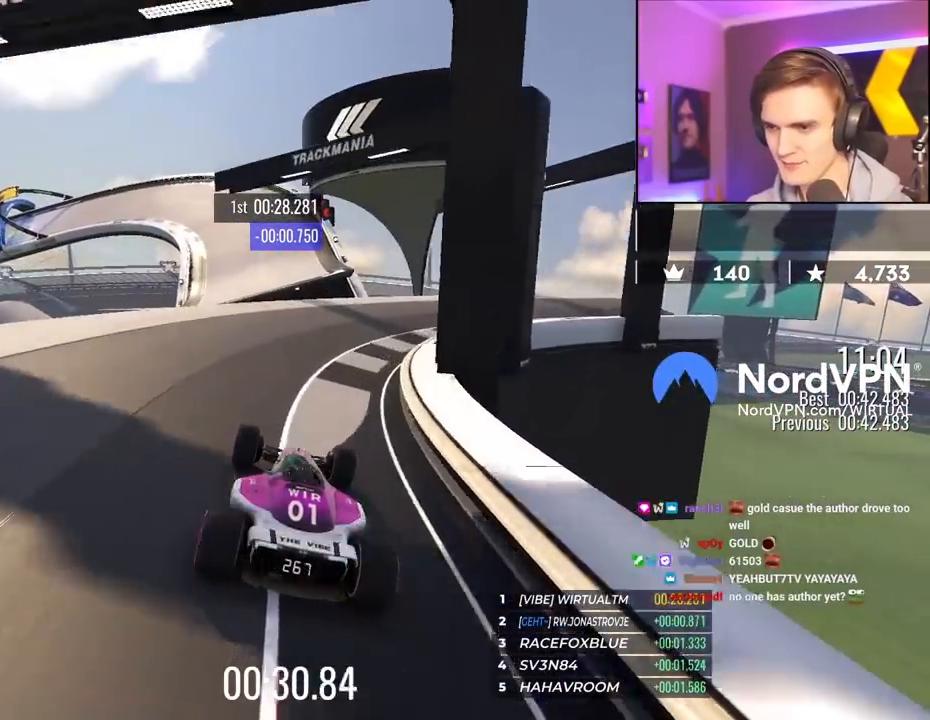
{"keys": ["up"], "events": [[84, "left", "down"], [217, "left", "up"]]}
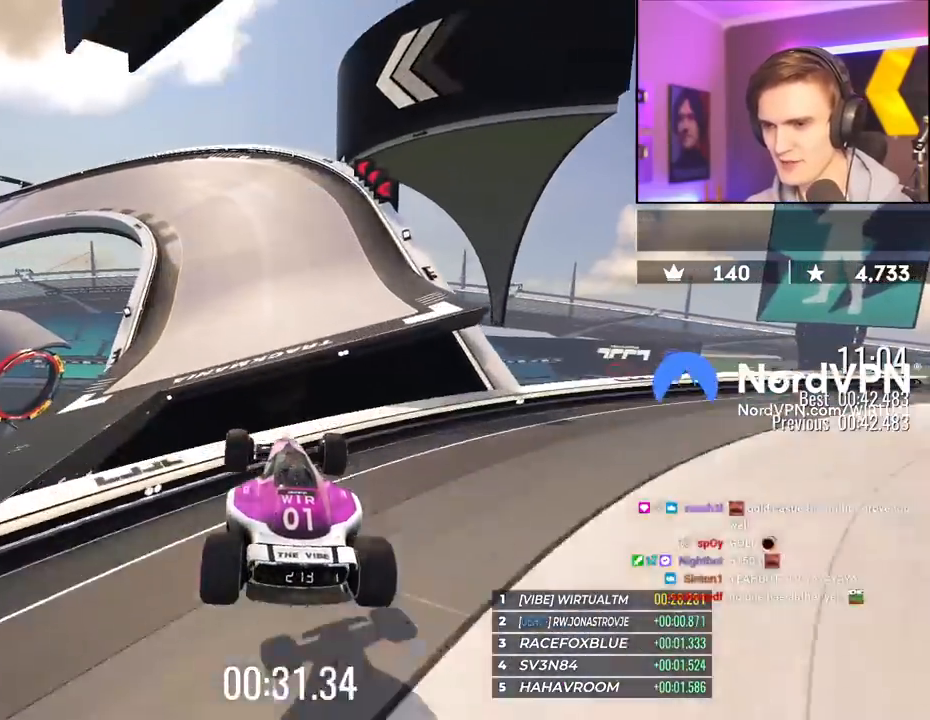
{"keys": ["left", "up"], "events": [[50, "left", "down"]]}
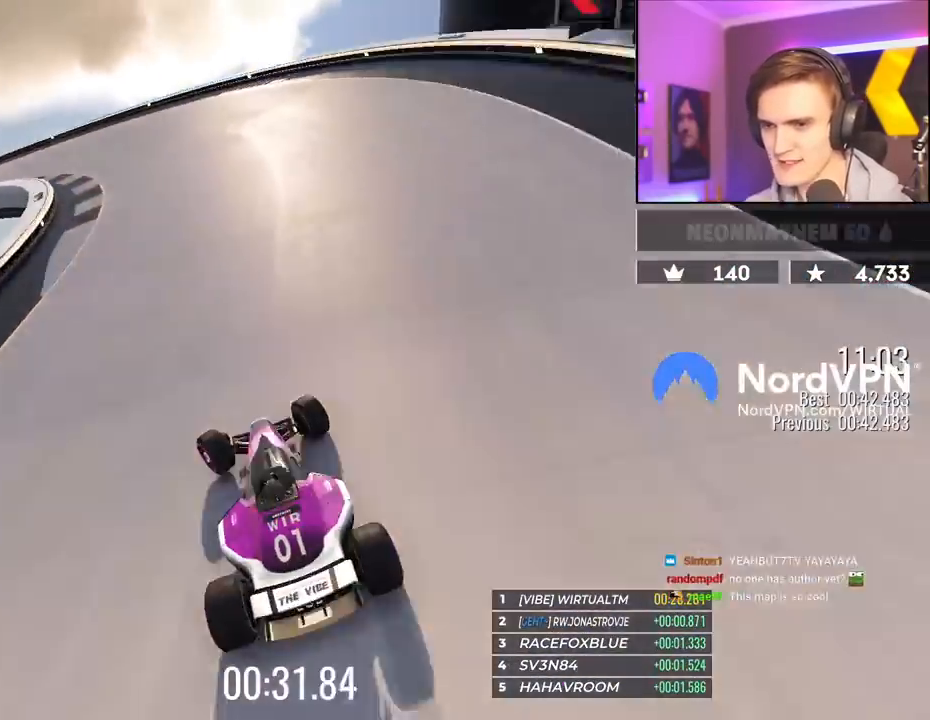
{"keys": ["left", "up"], "events": [[67, "left", "up"], [167, "left", "down"]]}
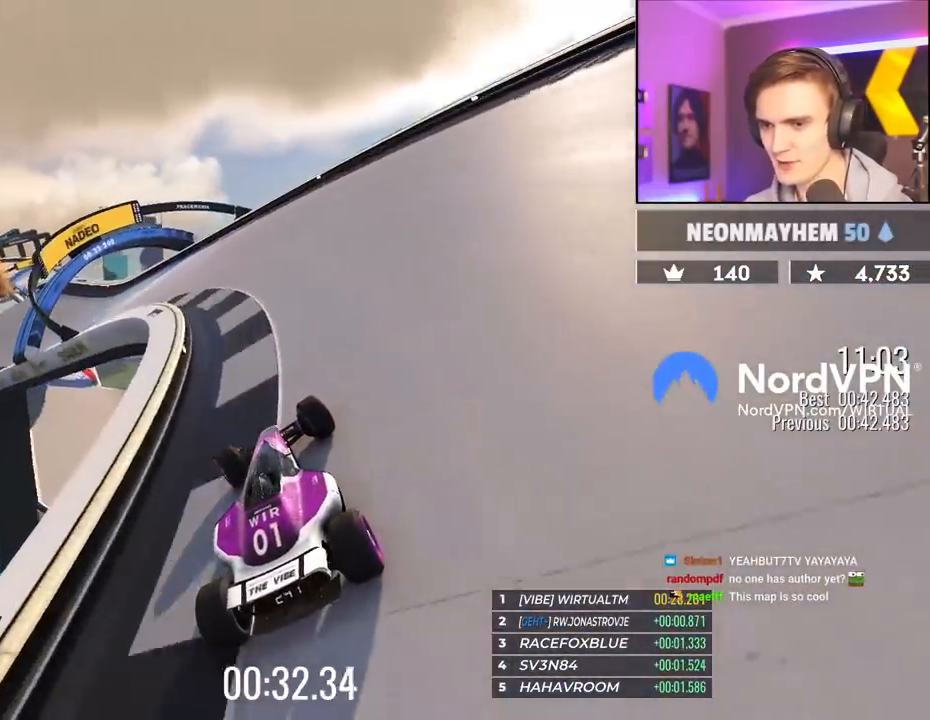
{"keys": ["left", "up"], "events": [[317, "left", "up"], [417, "left", "down"]]}
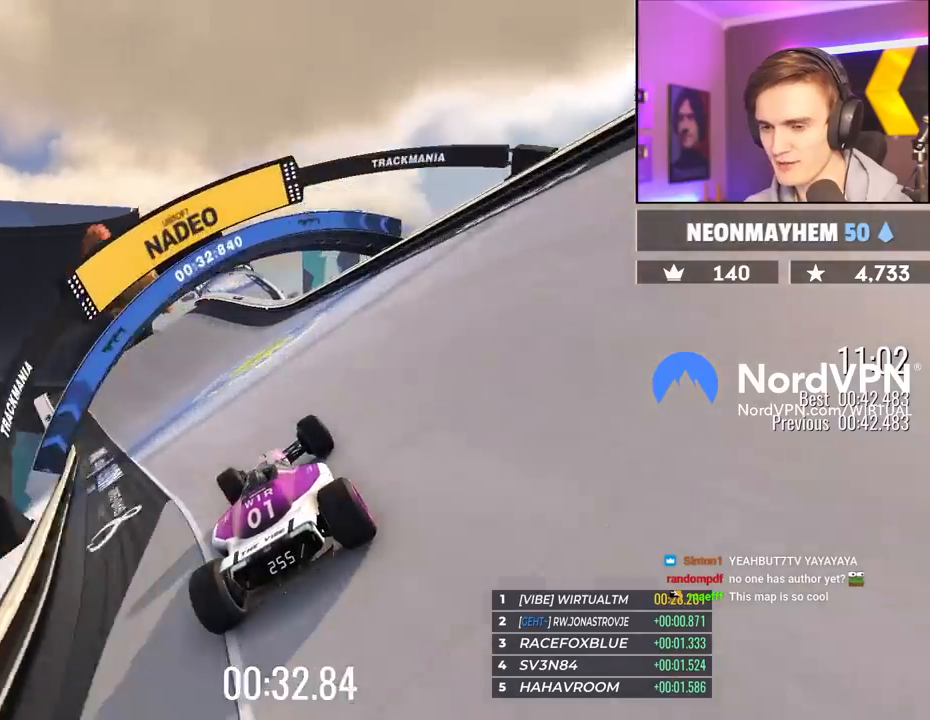
{"keys": ["left", "up"], "events": [[200, "left", "up"], [334, "left", "down"]]}
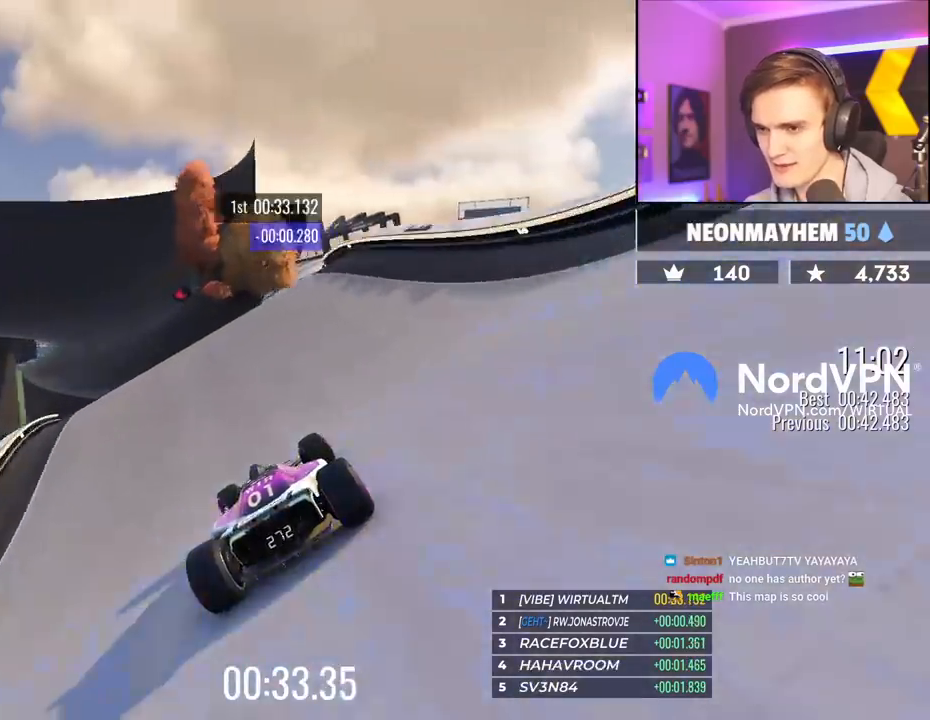
{"keys": ["right", "up"], "events": [[67, "left", "up"], [150, "left", "down"], [250, "left", "up"], [400, "right", "down"]]}
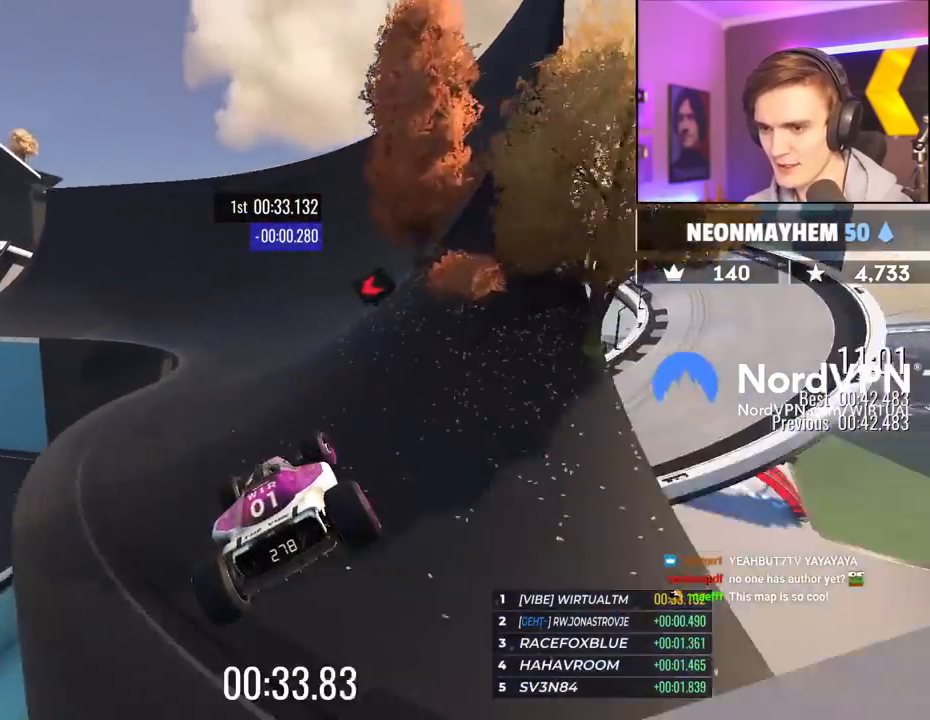
{"keys": ["left", "up"], "events": [[84, "brake", "down"], [184, "brake", "up"], [217, "right", "up"], [367, "left", "down"]]}
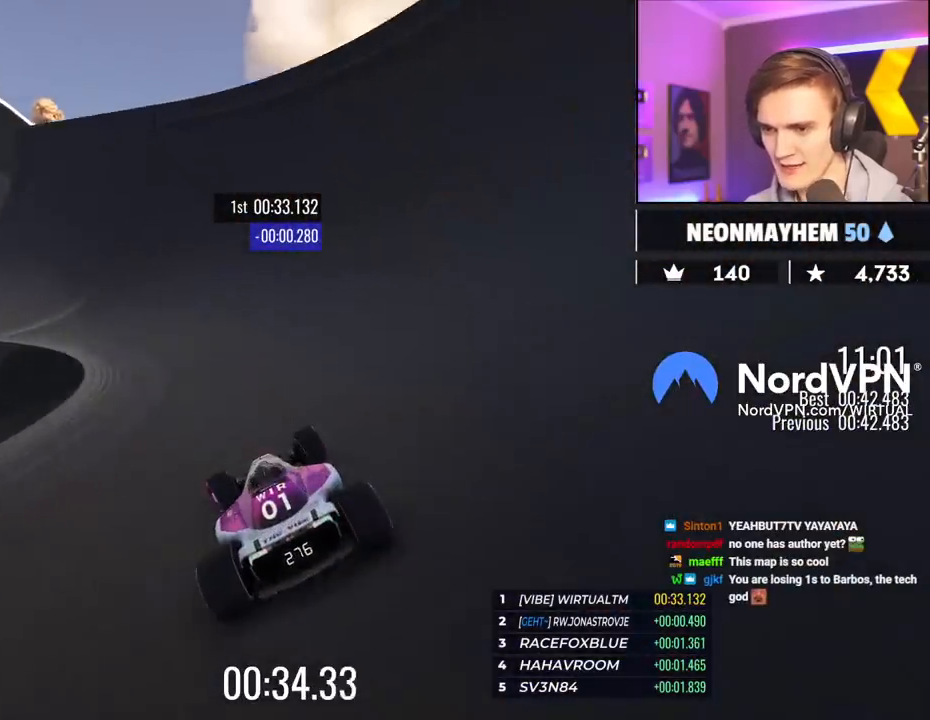
{"keys": ["left", "up"], "events": []}
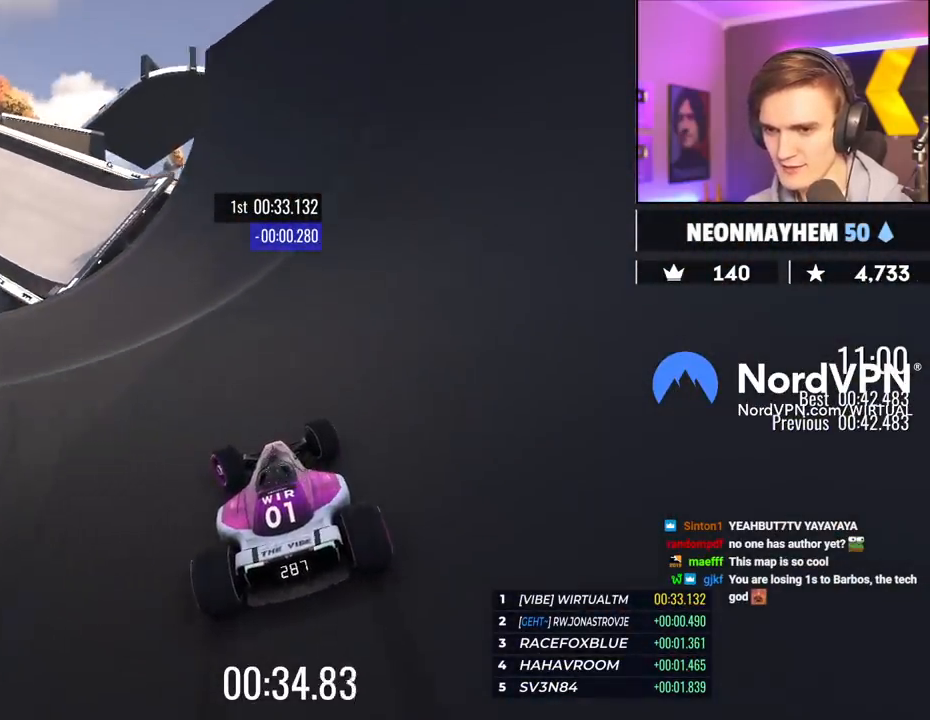
{"keys": ["up"], "events": [[200, "left", "up"]]}
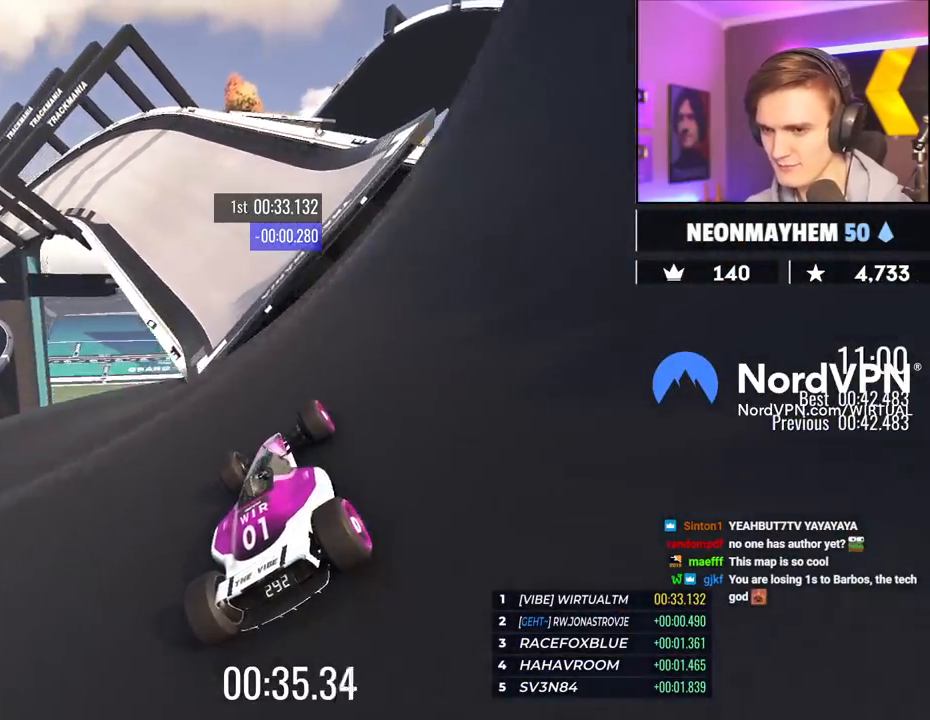
{"keys": ["up"], "events": [[134, "left", "down"], [184, "left", "up"]]}
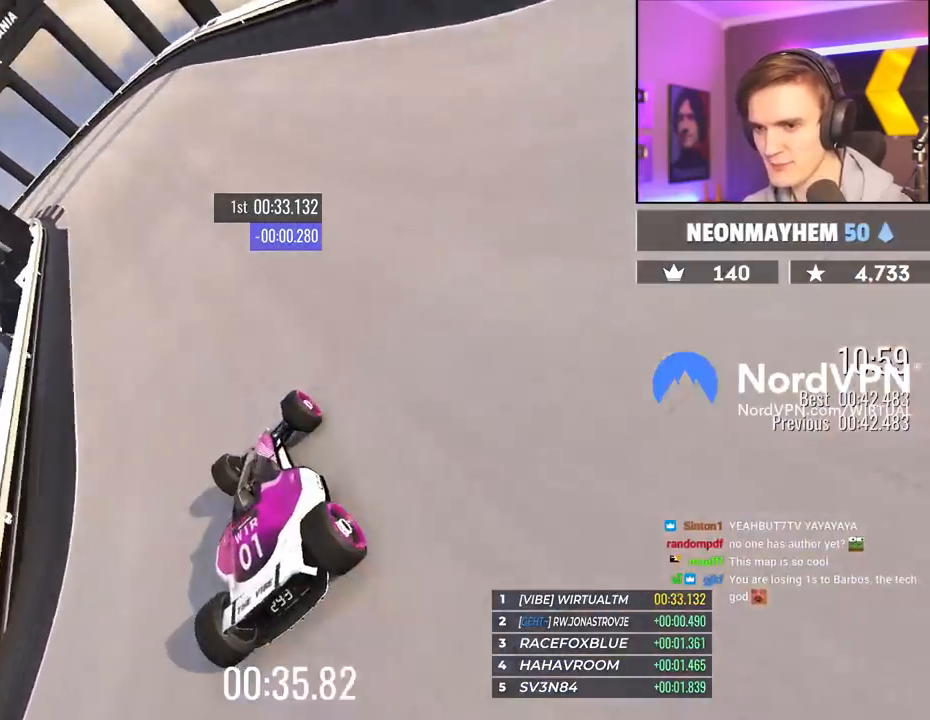
{"keys": ["left", "up"], "events": [[150, "left", "down"], [334, "left", "up"], [384, "left", "down"]]}
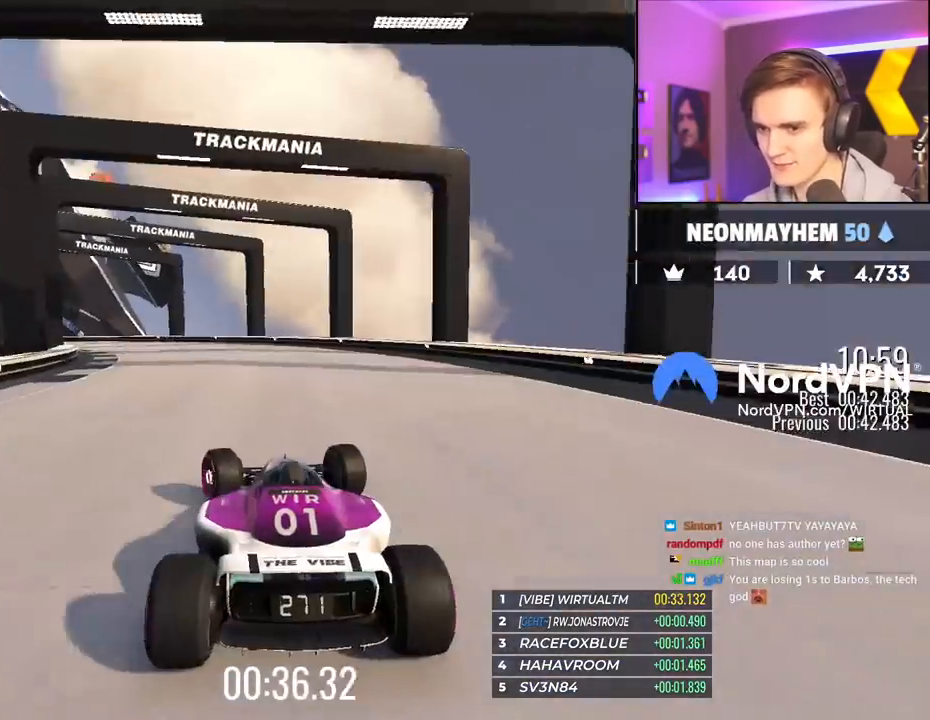
{"keys": ["left", "up"], "events": []}
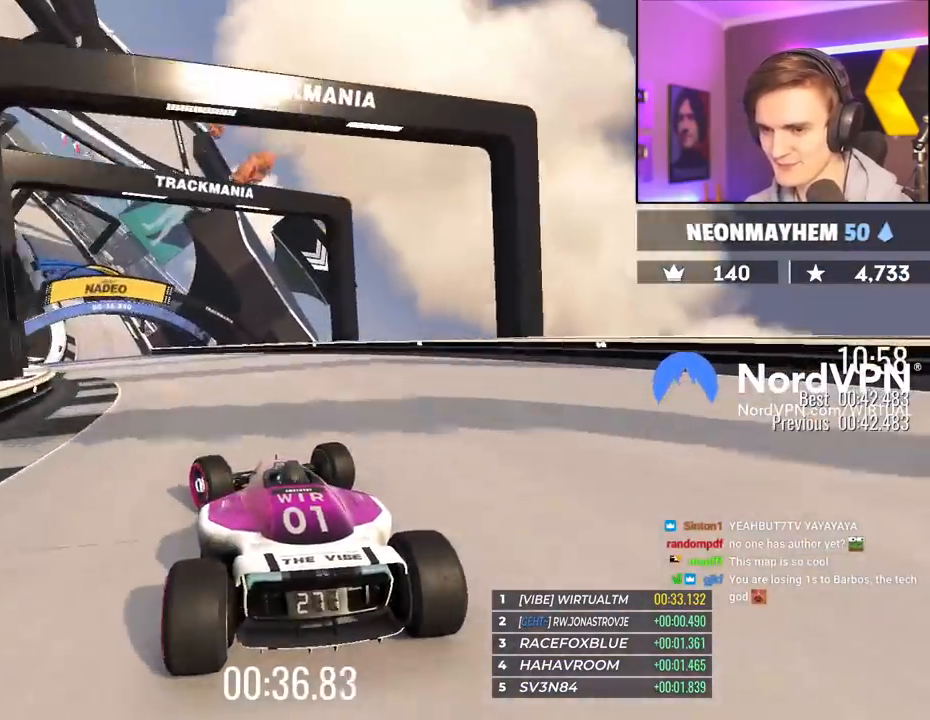
{"keys": ["left", "up"], "events": []}
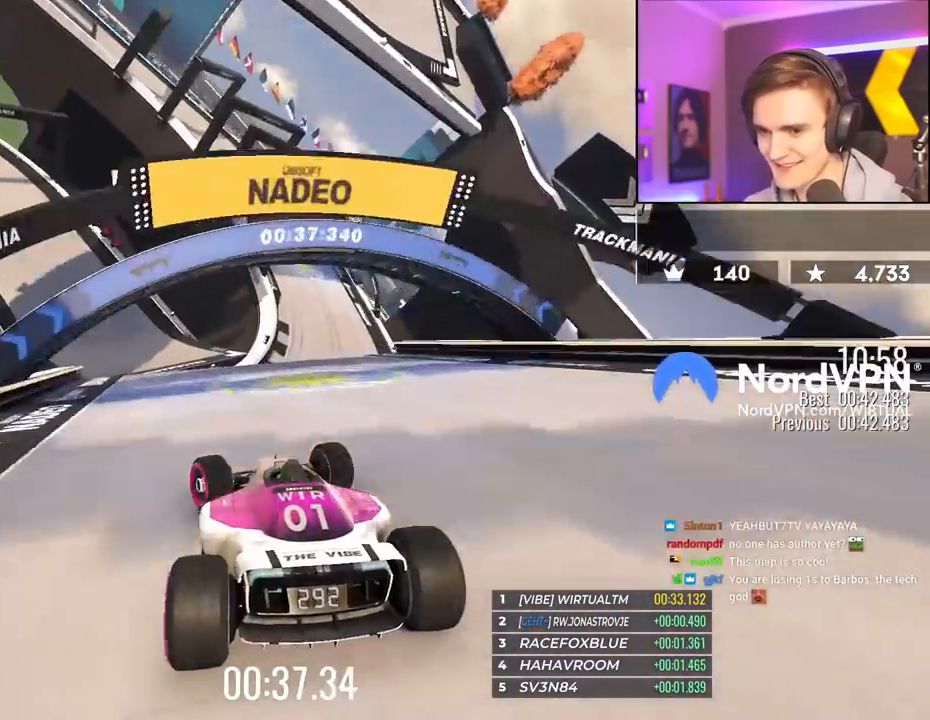
{"keys": ["up"], "events": [[284, "left", "up"], [384, "brake", "down"], [467, "brake", "up"]]}
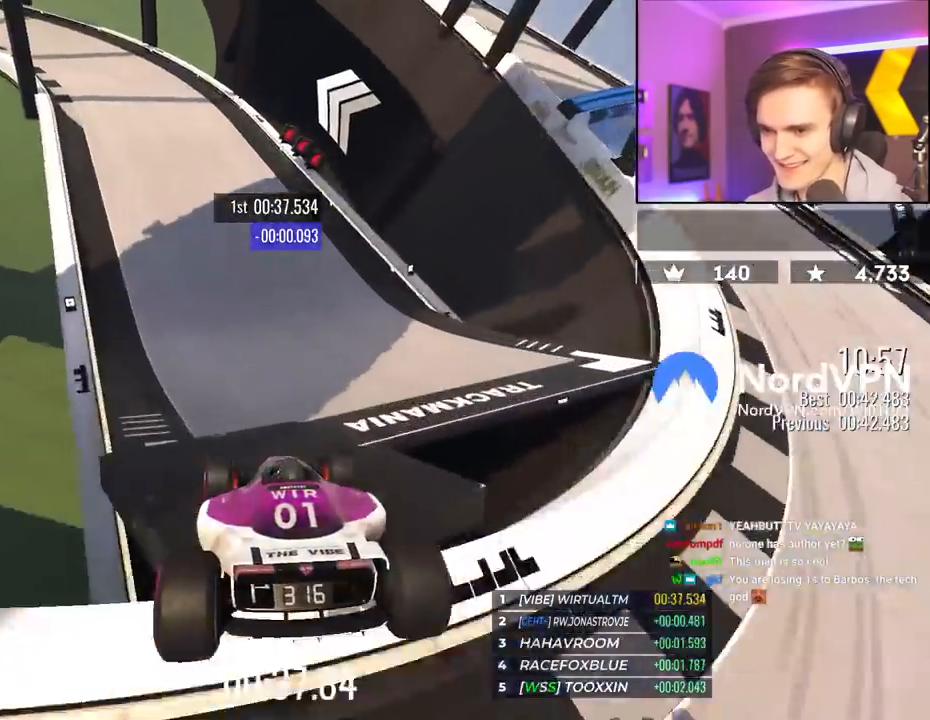
{"keys": ["left", "up"], "events": [[200, "left", "down"], [350, "left", "up"], [400, "left", "down"]]}
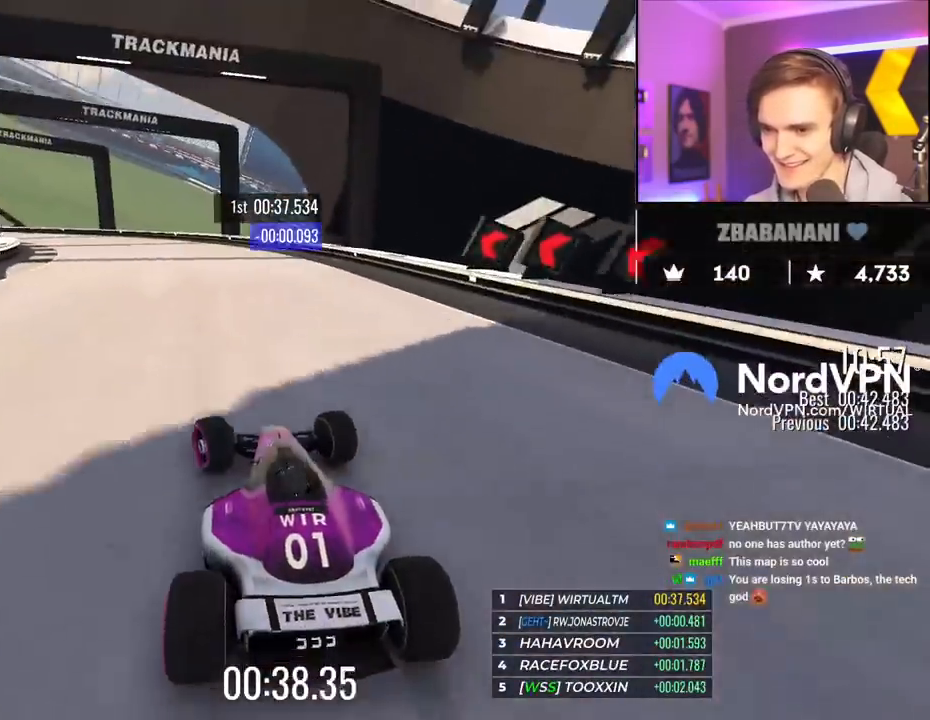
{"keys": ["left", "up"], "events": []}
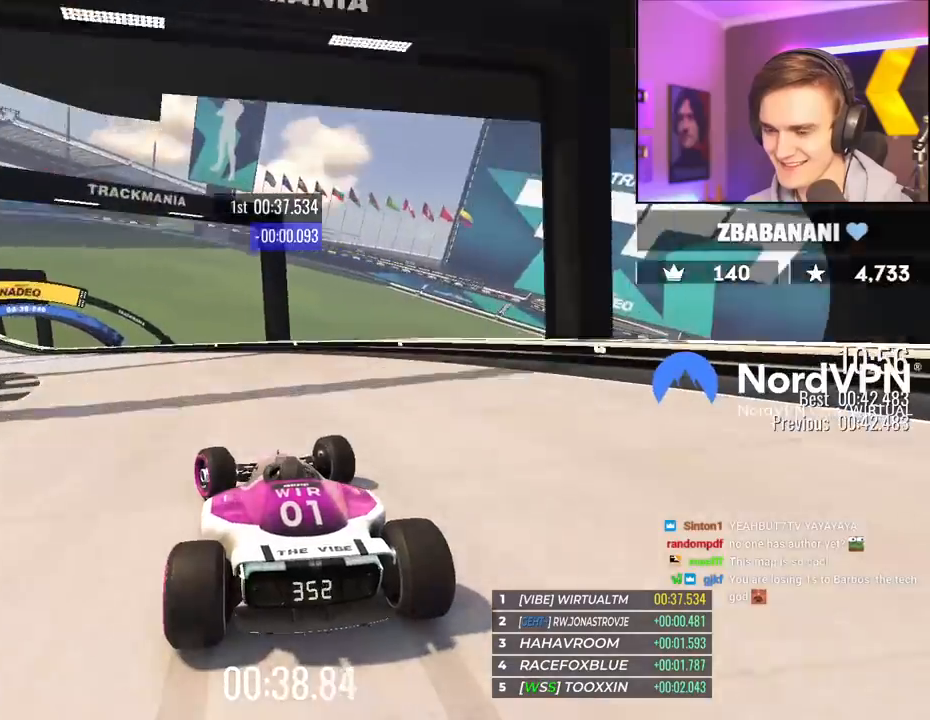
{"keys": ["left", "up"], "events": [[367, "up", "up"], [467, "up", "down"]]}
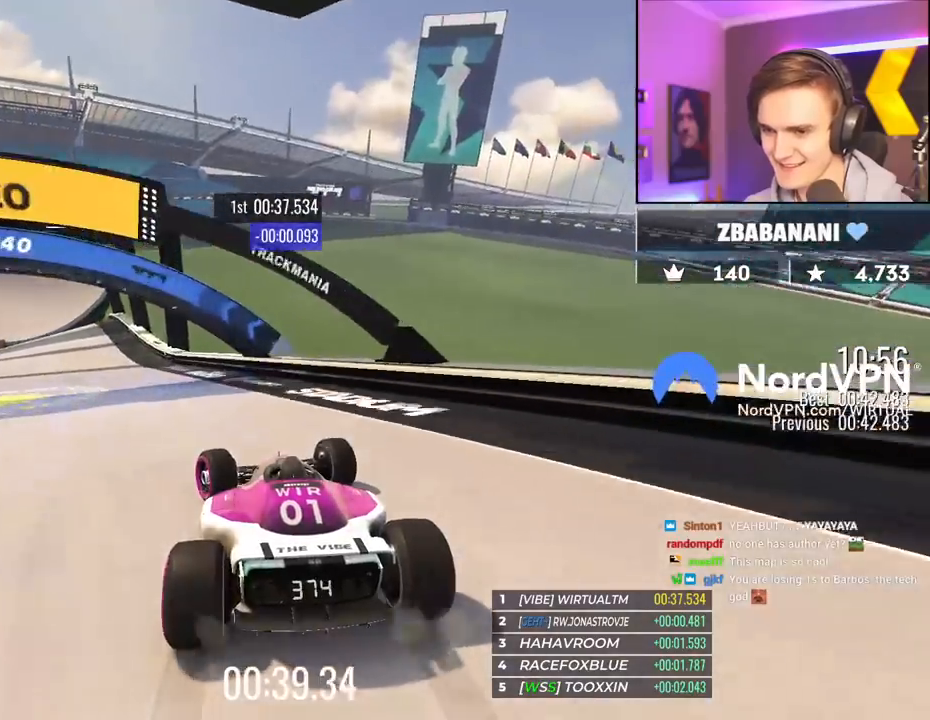
{"keys": ["up"], "events": [[400, "left", "up"]]}
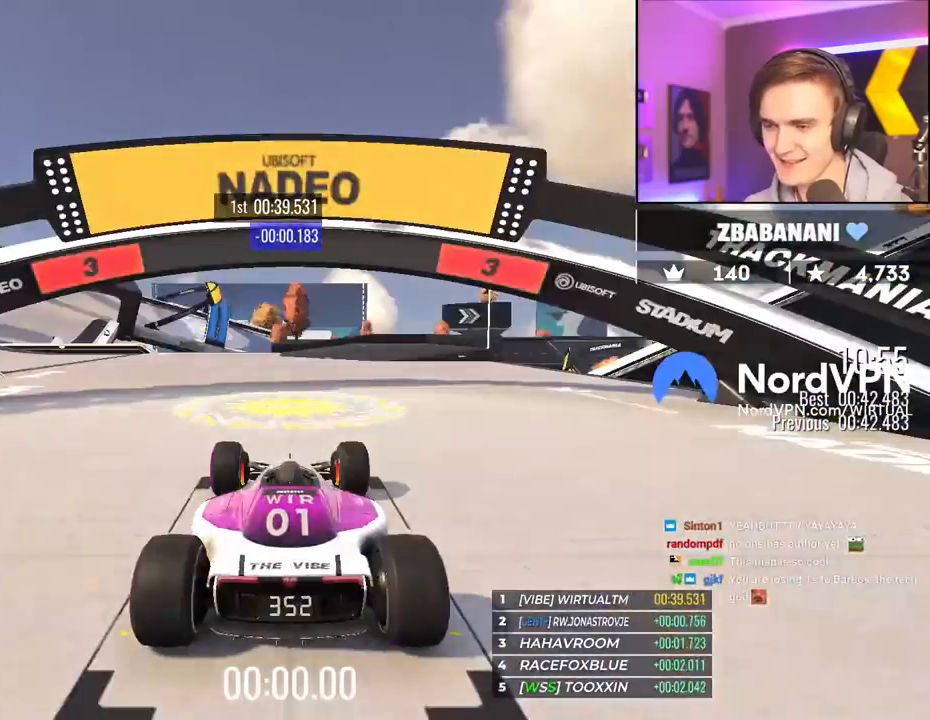
{"keys": ["up"], "events": []}